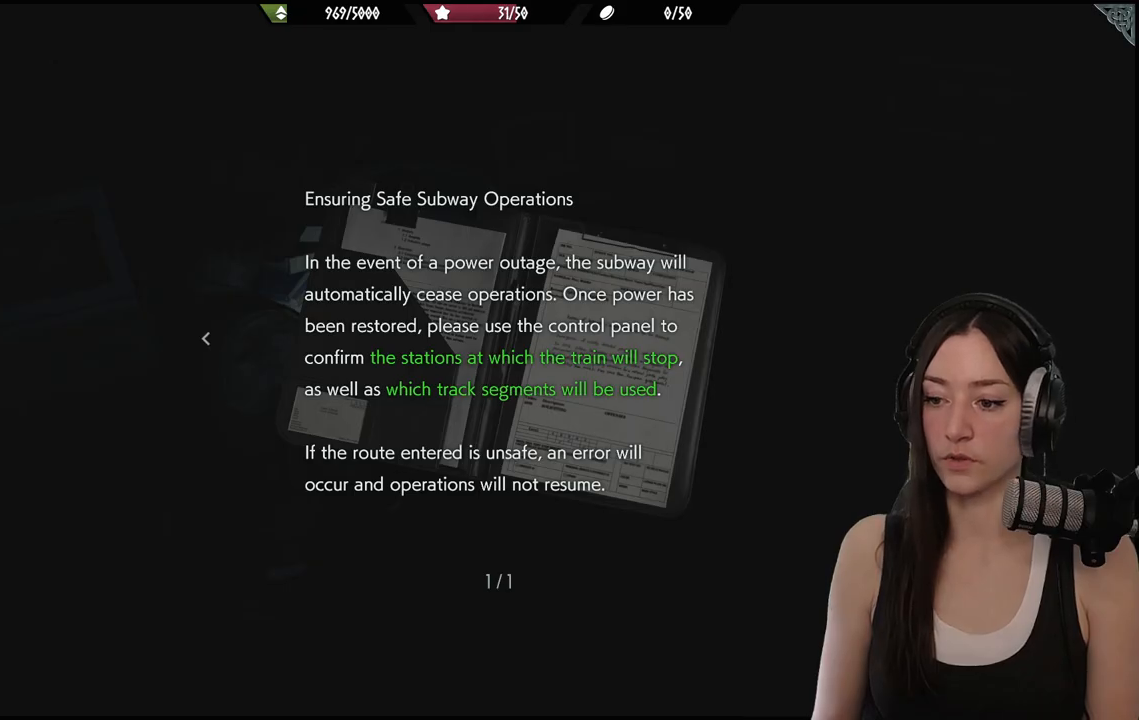
Gameplay with a controller (Xbox layout); each line is a JSON object with the inputs held at the frame after it. "events" lists button and stick changes between this image and that frame as [ms after this image, input, new state], when the widget could be followed in between.
{"buttons": [], "left_stick": "center", "right_stick": "center", "events": [[317, "B", "down"], [450, "B", "up"]]}
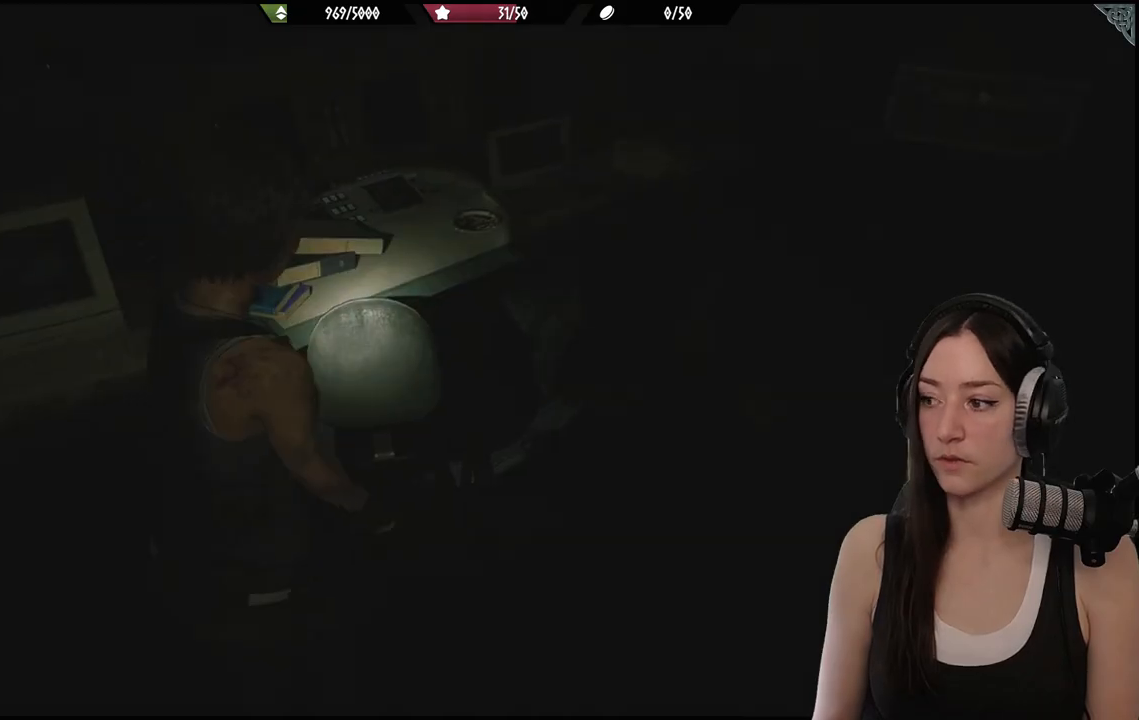
{"buttons": [], "left_stick": "down", "right_stick": "right", "events": [[233, "left_stick", "down"], [350, "right_stick", "right"]]}
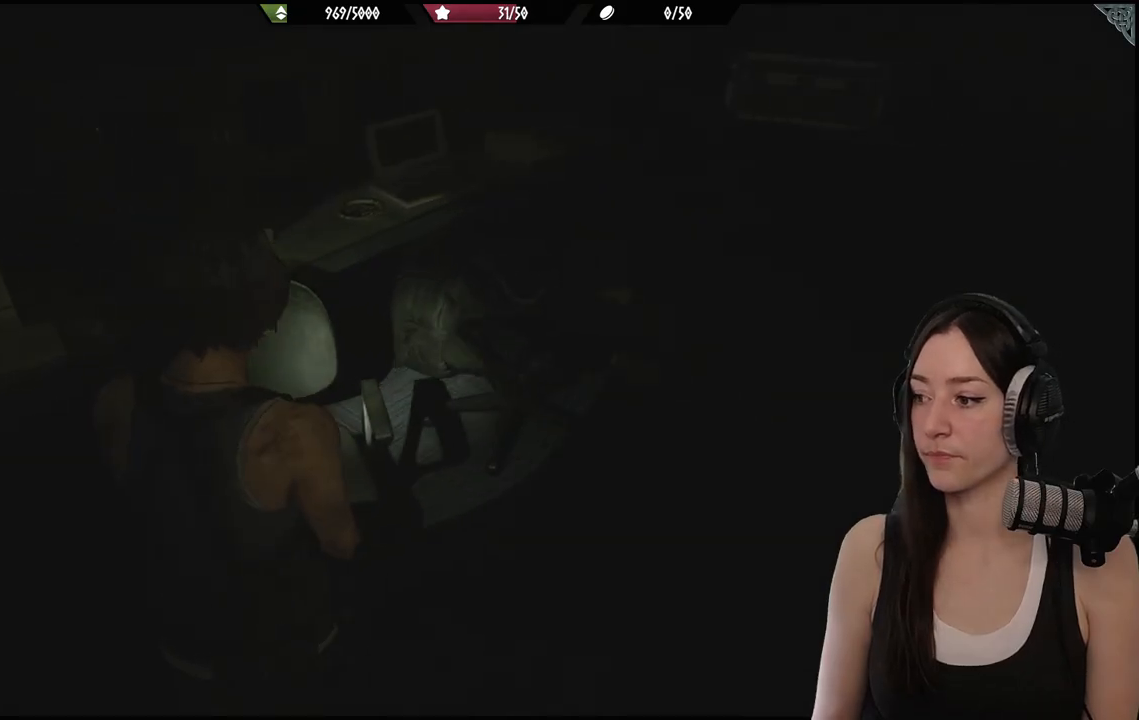
{"buttons": [], "left_stick": "up-right", "right_stick": "center", "events": [[167, "left_stick", "right"], [233, "left_stick", "up-right"], [283, "right_stick", "center"]]}
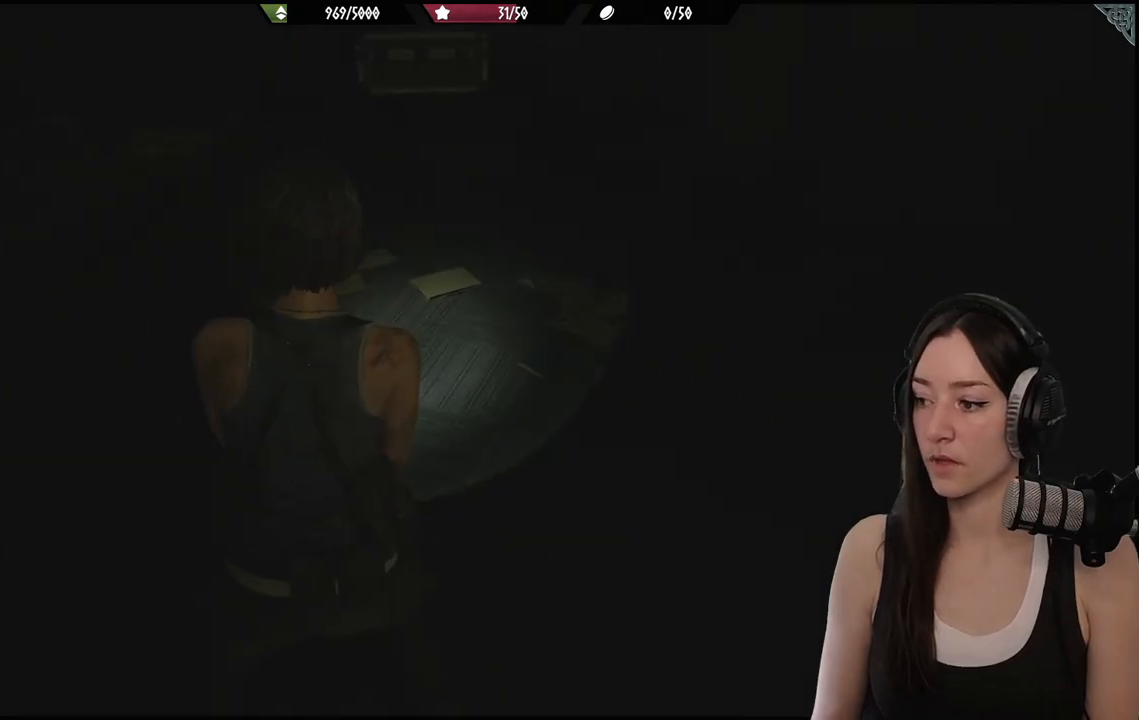
{"buttons": [], "left_stick": "up-right", "right_stick": "left", "events": [[300, "right_stick", "left"]]}
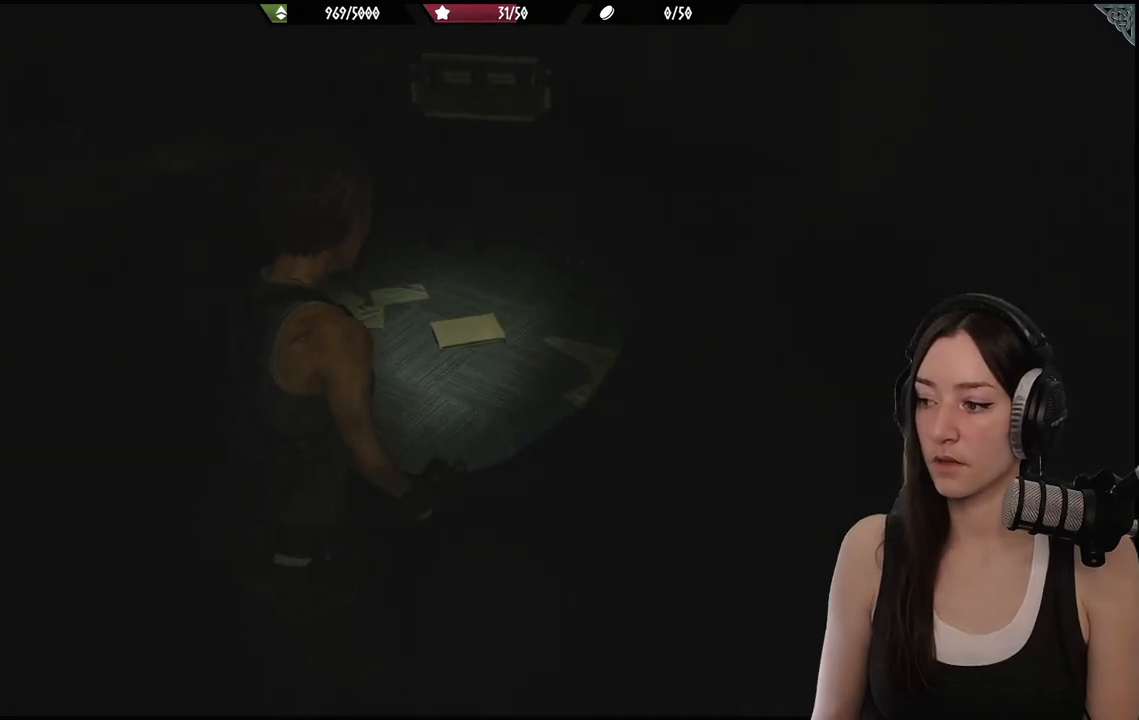
{"buttons": [], "left_stick": "up-right", "right_stick": "left", "events": []}
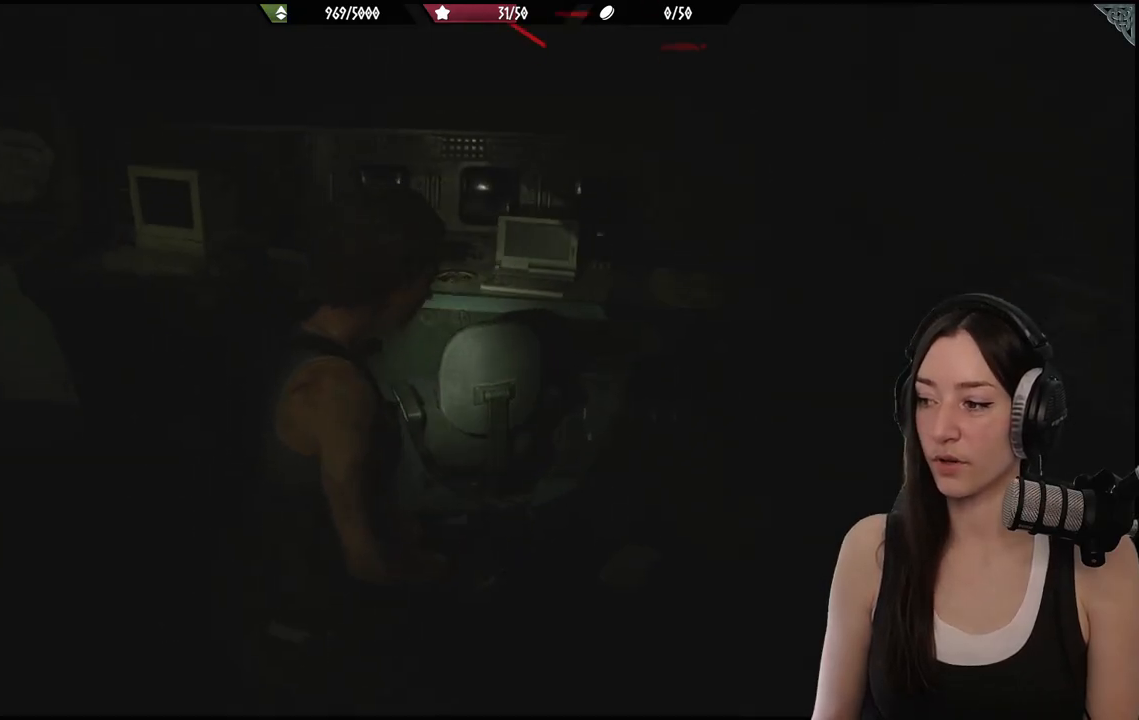
{"buttons": [], "left_stick": "center", "right_stick": "center", "events": [[83, "left_stick", "center"], [83, "right_stick", "center"]]}
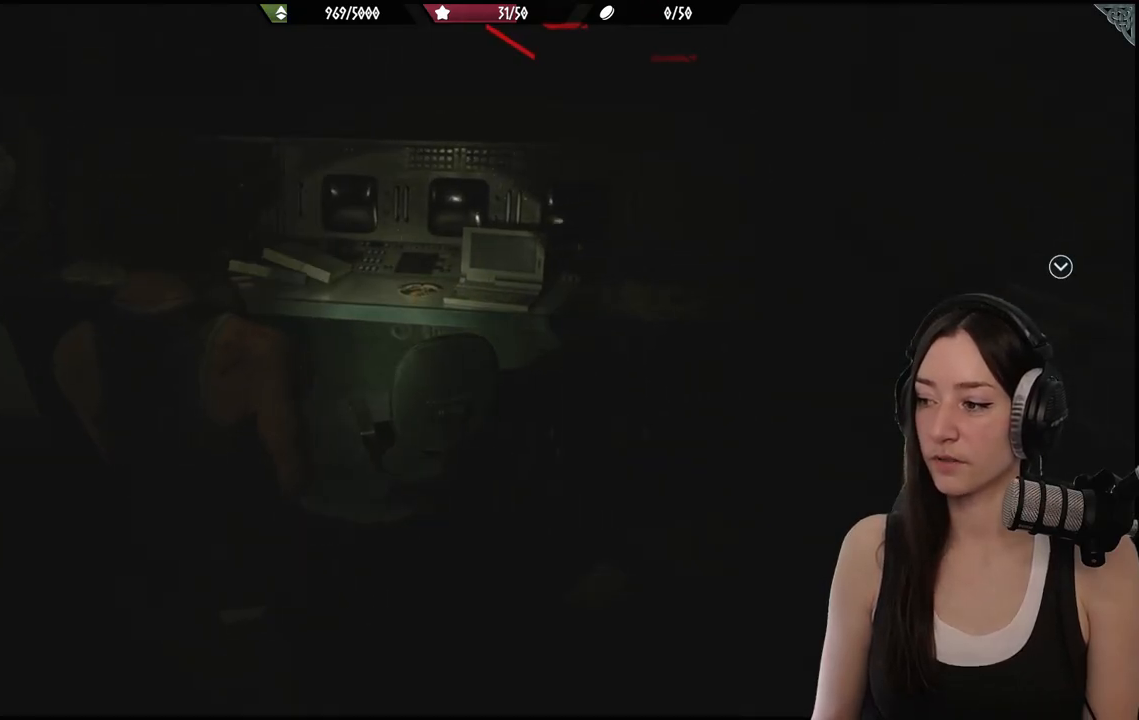
{"buttons": [], "left_stick": "center", "right_stick": "right", "events": [[383, "right_stick", "right"]]}
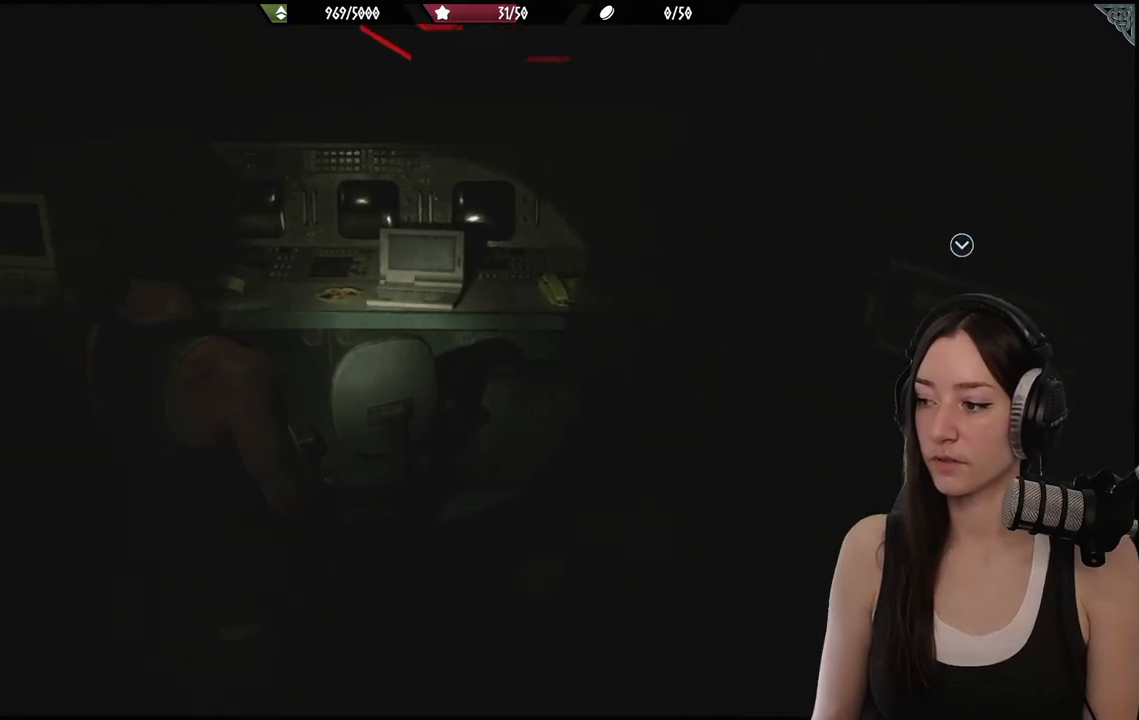
{"buttons": [], "left_stick": "center", "right_stick": "center", "events": [[183, "right_stick", "center"]]}
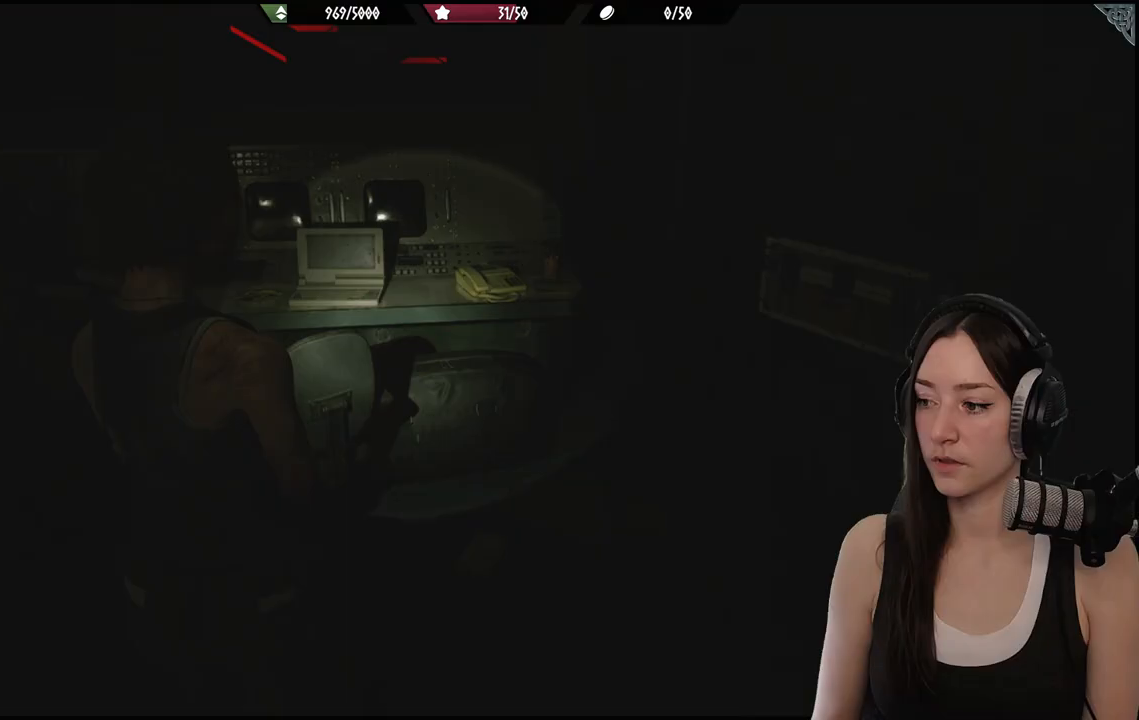
{"buttons": [], "left_stick": "right", "right_stick": "center", "events": [[83, "left_stick", "right"]]}
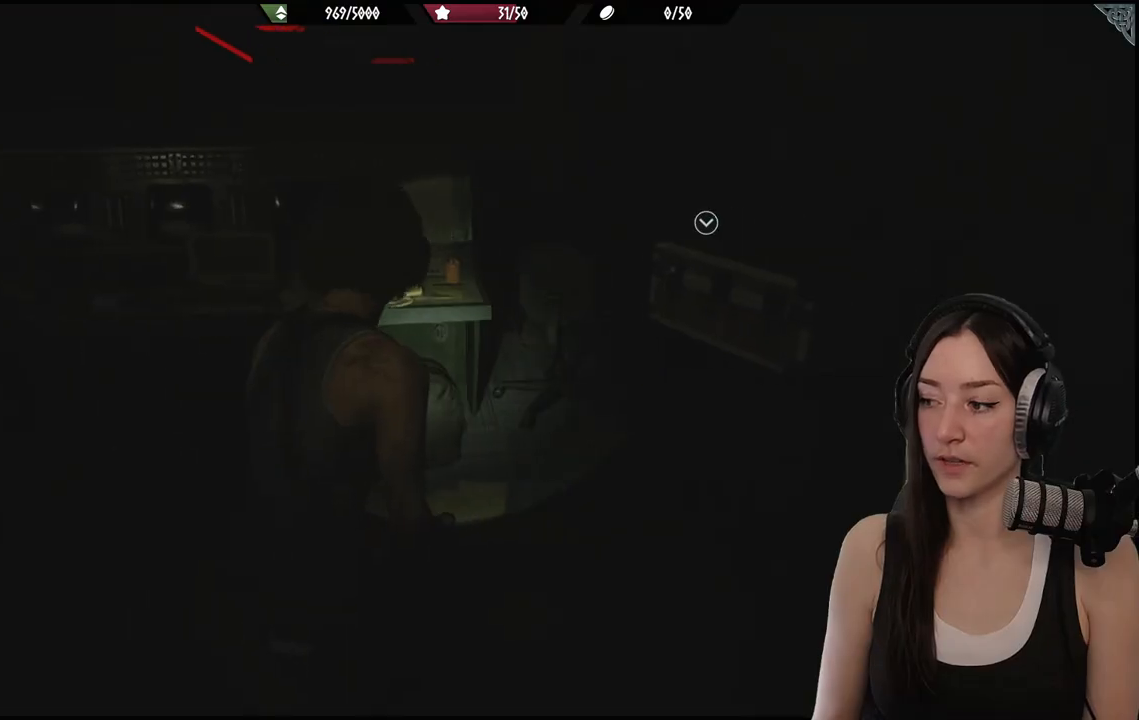
{"buttons": [], "left_stick": "center", "right_stick": "center", "events": [[33, "right_stick", "left"], [117, "left_stick", "center"], [300, "right_stick", "center"]]}
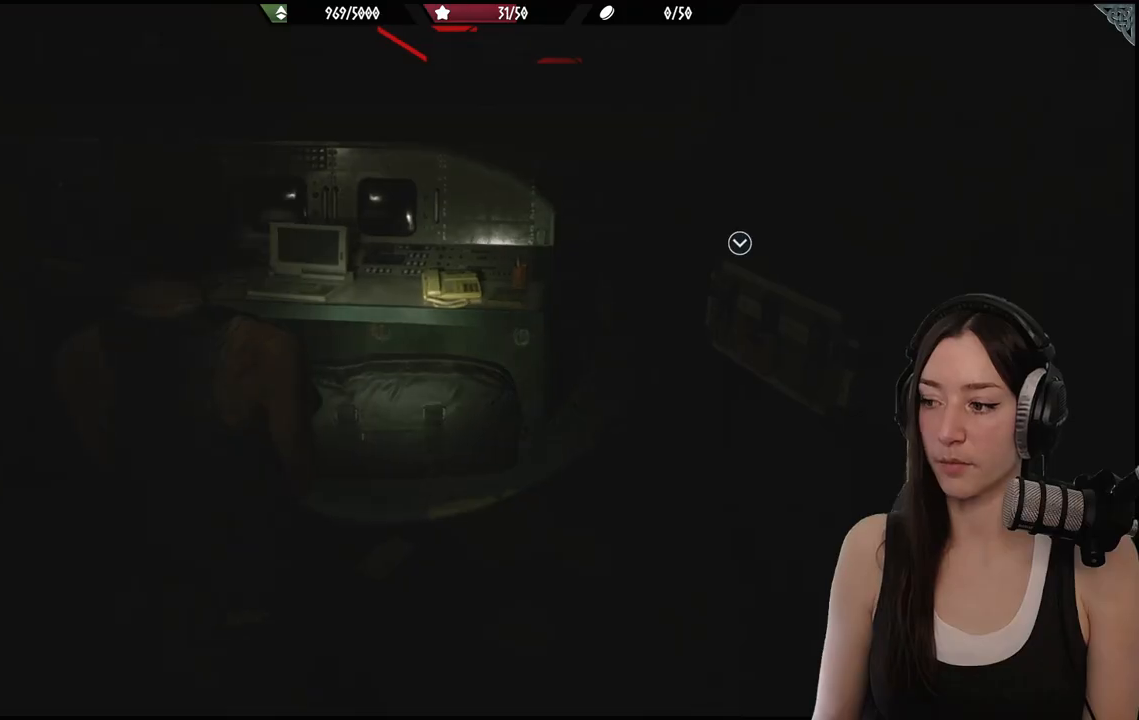
{"buttons": [], "left_stick": "center", "right_stick": "center", "events": []}
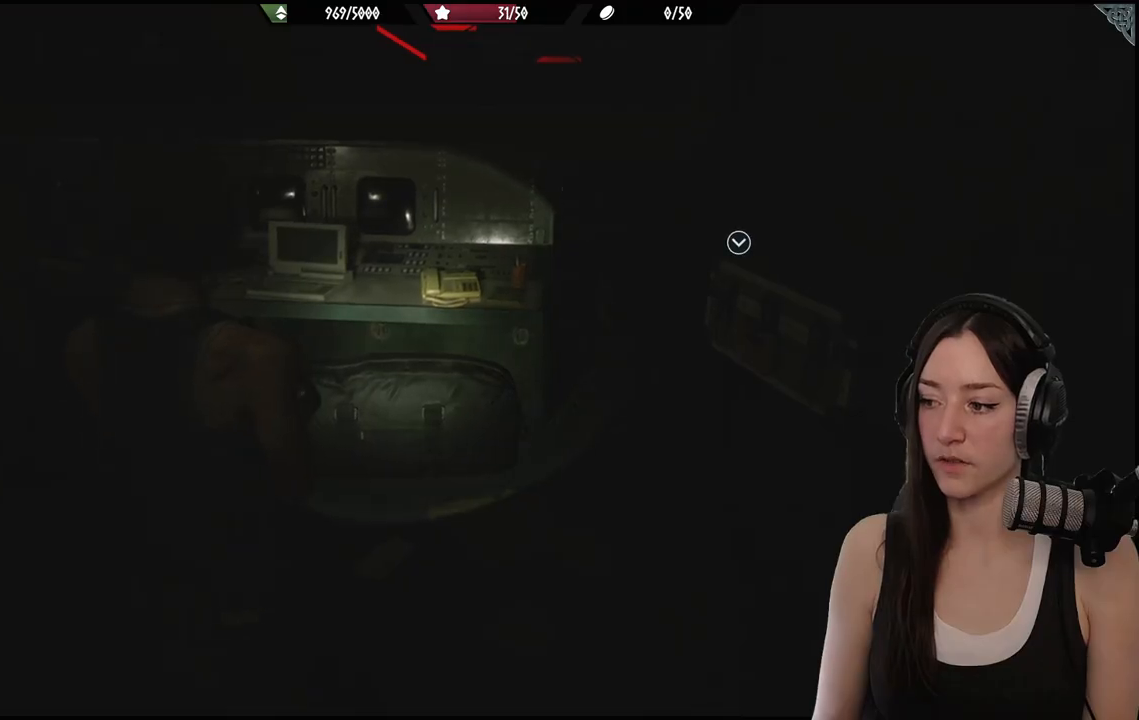
{"buttons": [], "left_stick": "center", "right_stick": "center", "events": []}
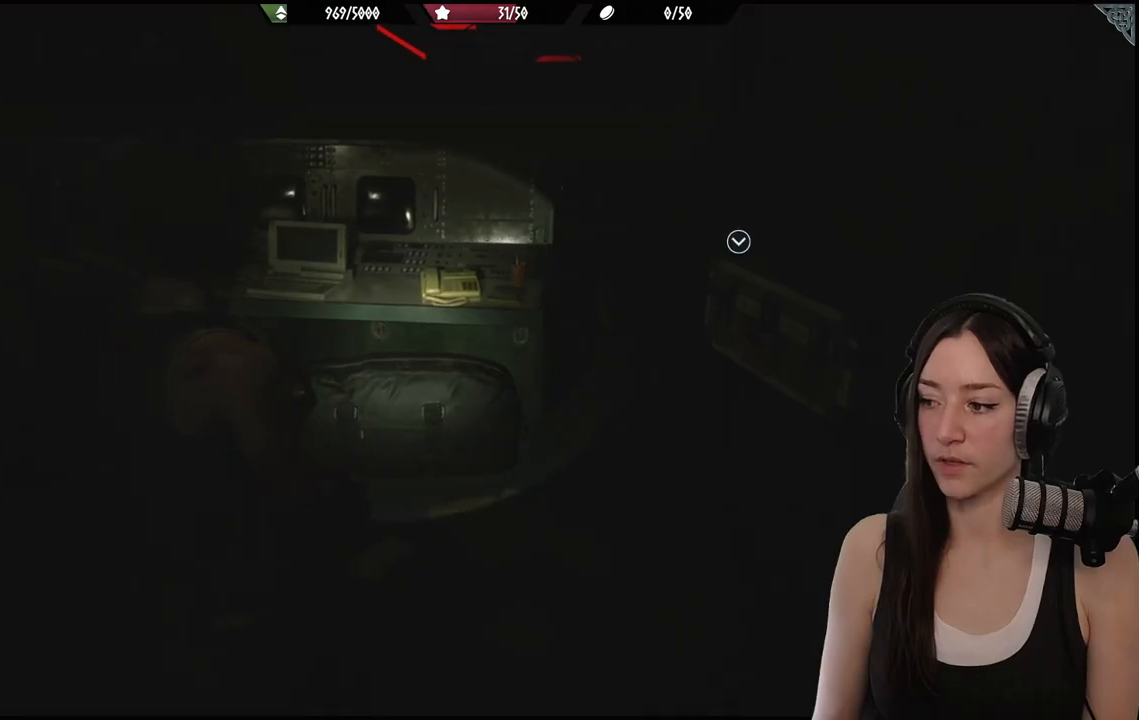
{"buttons": [], "left_stick": "up-right", "right_stick": "center", "events": [[133, "left_stick", "up-right"], [217, "right_stick", "down-left"], [383, "right_stick", "center"]]}
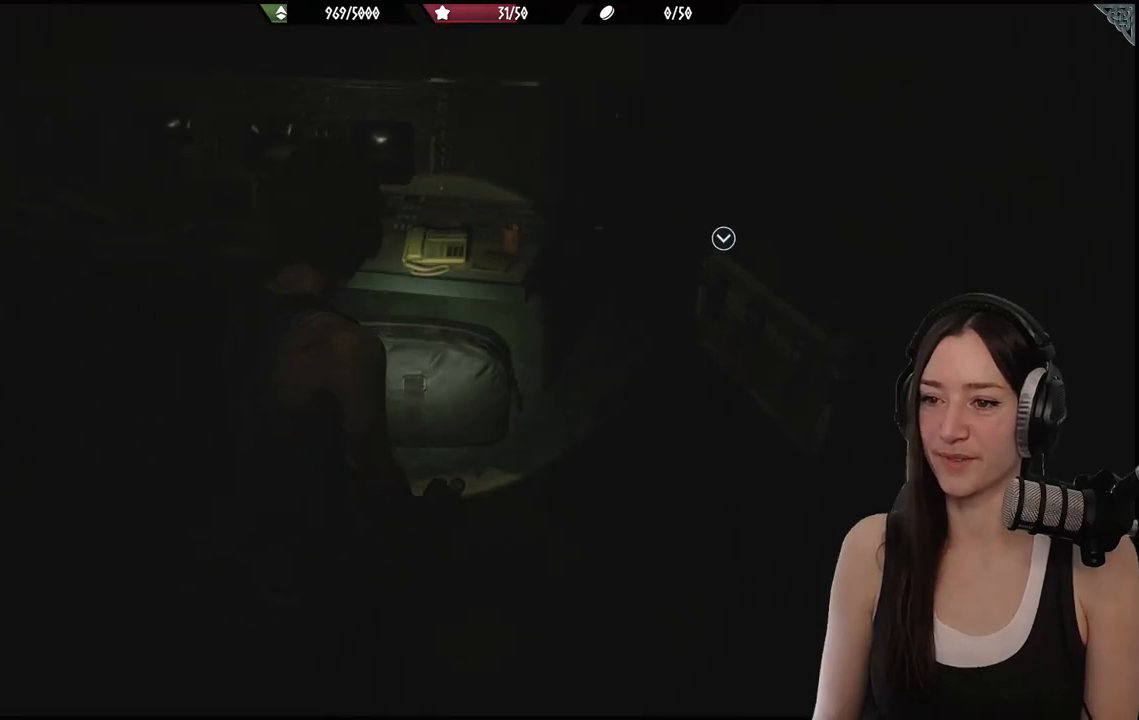
{"buttons": [], "left_stick": "center", "right_stick": "center", "events": [[67, "left_stick", "center"]]}
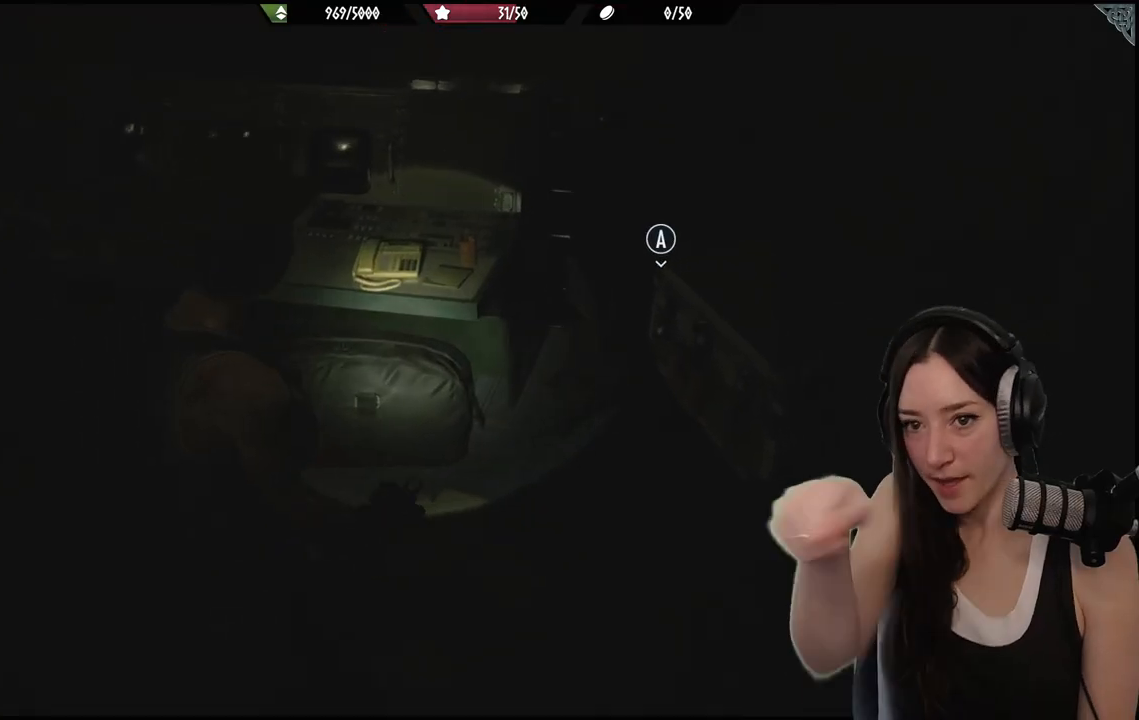
{"buttons": [], "left_stick": "center", "right_stick": "center", "events": []}